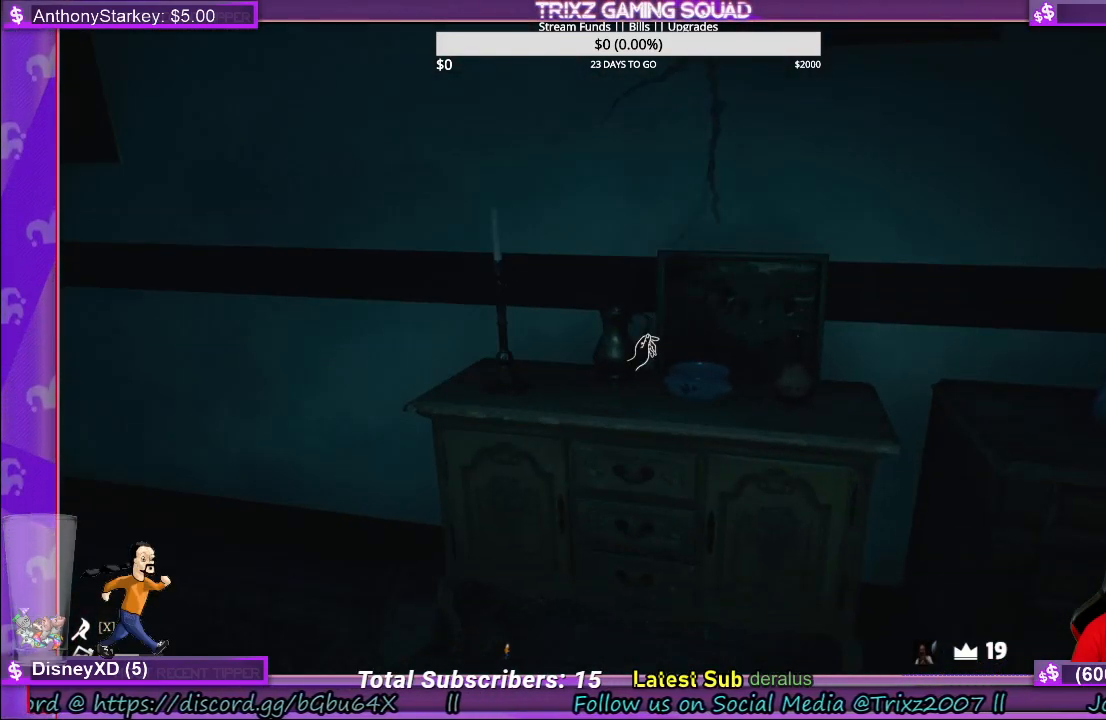
Gameplay with keyboard and mouse; each line is a JSON object with the keys and mouse buttons held at the frame after it. "events" lists presses ("down") and releases ("up") of "a", "ctrl", "d", "e", "f", "q", "r", "s", "shift", "space", "tab", "w", "mouse_left", "mouse_wheel", "mouse_right", "mouse_mb4" and "mouse_mb5" between this image and that frame as [ms after this image, input, new state], when the widget could be followed in between. "mouse_left", "mouse_wheel", "mouse_right", "mouse_mb4", "mouse_mb5" = the "left", "wheel", "right", "mb4", "mb5" buttons of the "mouse" list. No other keys are recorded. "wheel" means that the mouse wheel is clicked or scrolled. Mouse movement is not recorded.
{"keys": ["w"], "mouse": [], "events": [[433, "w", "down"]]}
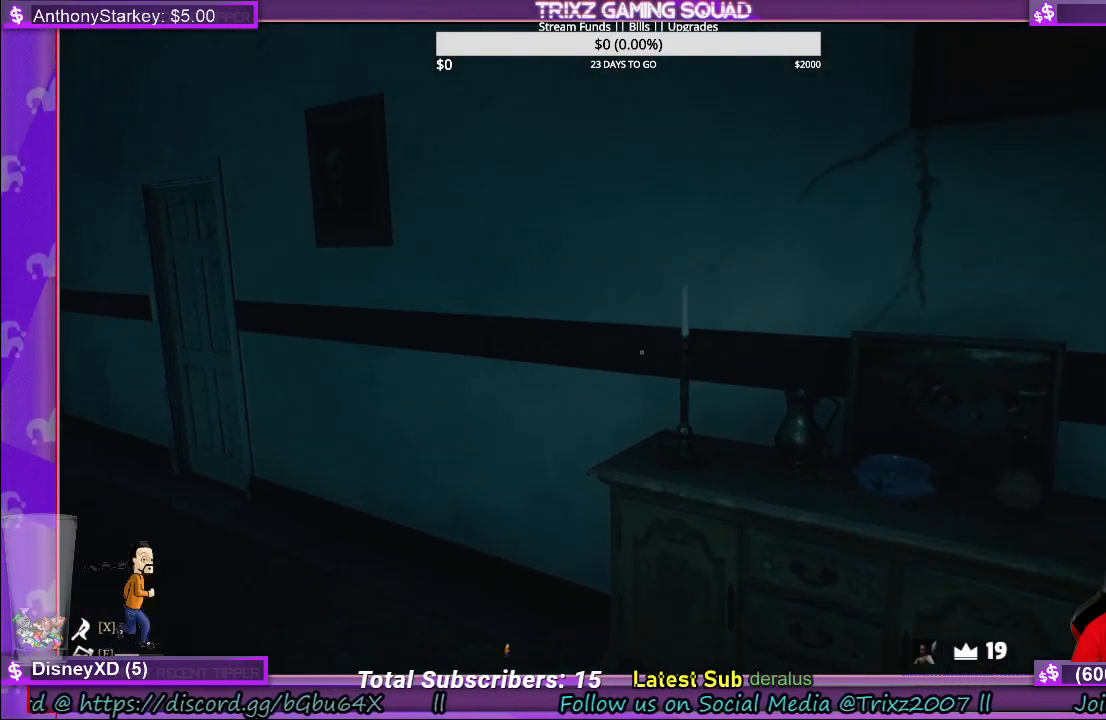
{"keys": [], "mouse": [], "events": [[383, "w", "up"]]}
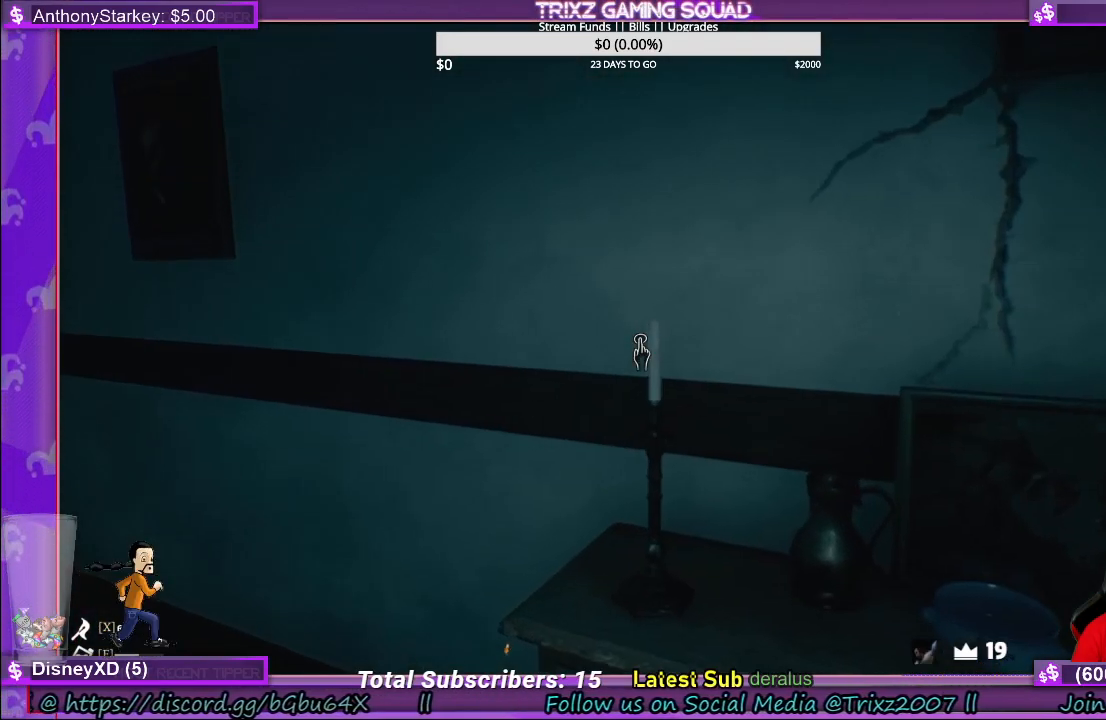
{"keys": [], "mouse": [], "events": []}
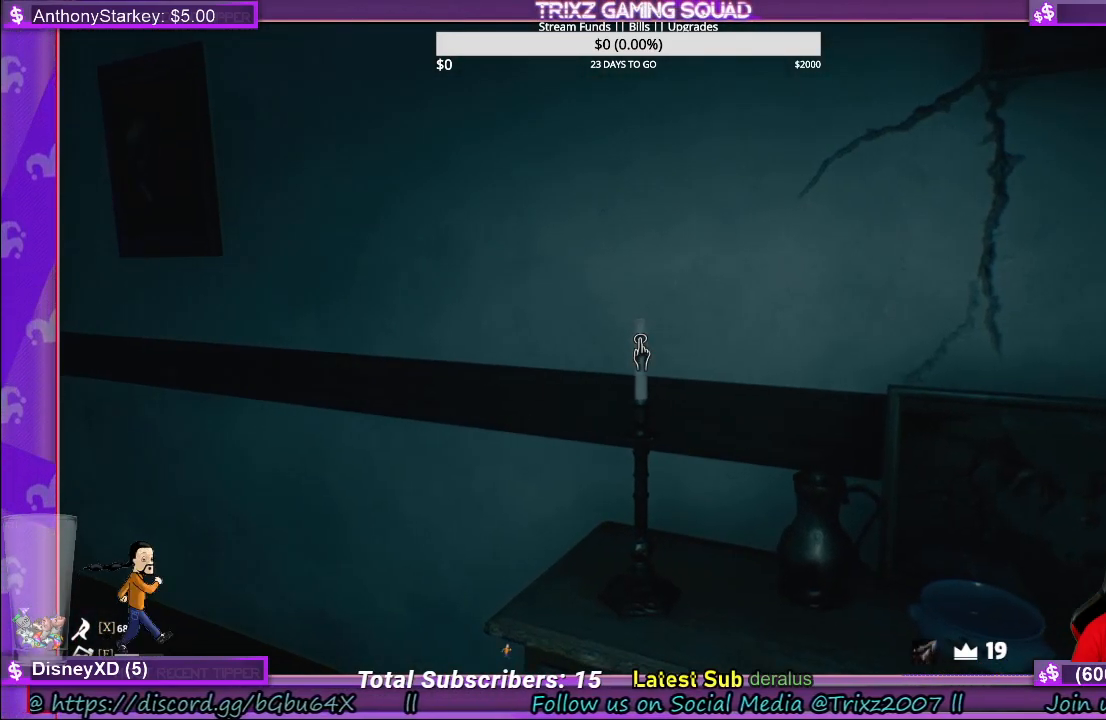
{"keys": [], "mouse": [], "events": [[33, "mouse_left", "down"], [133, "mouse_left", "up"]]}
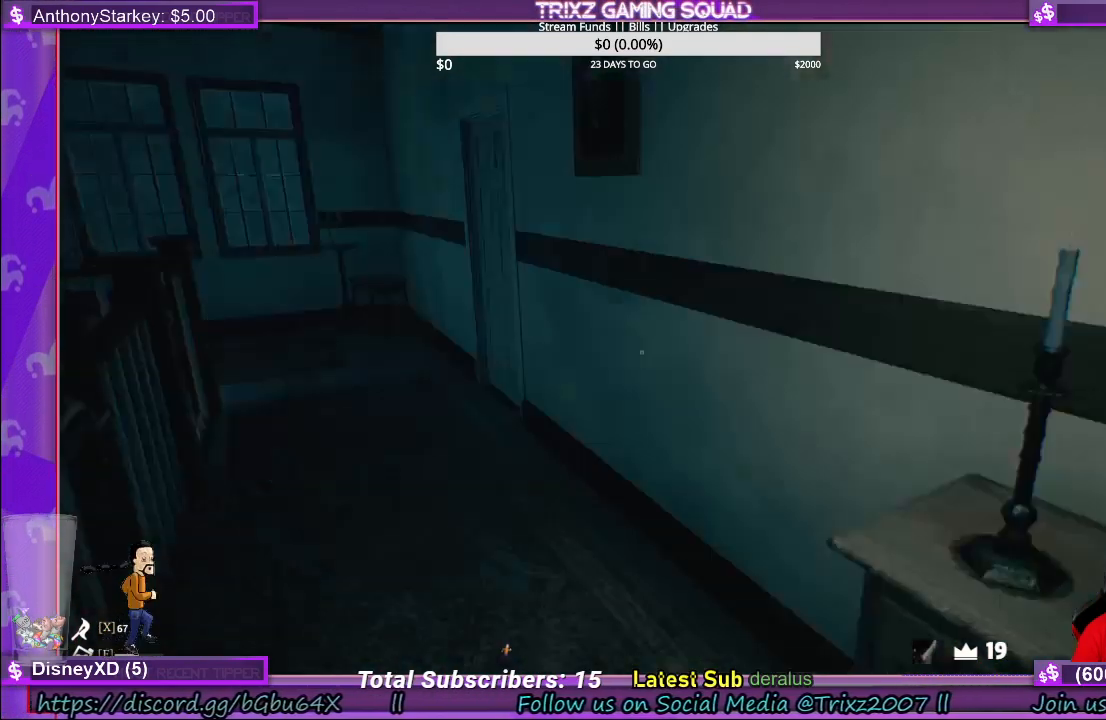
{"keys": [], "mouse": [], "events": []}
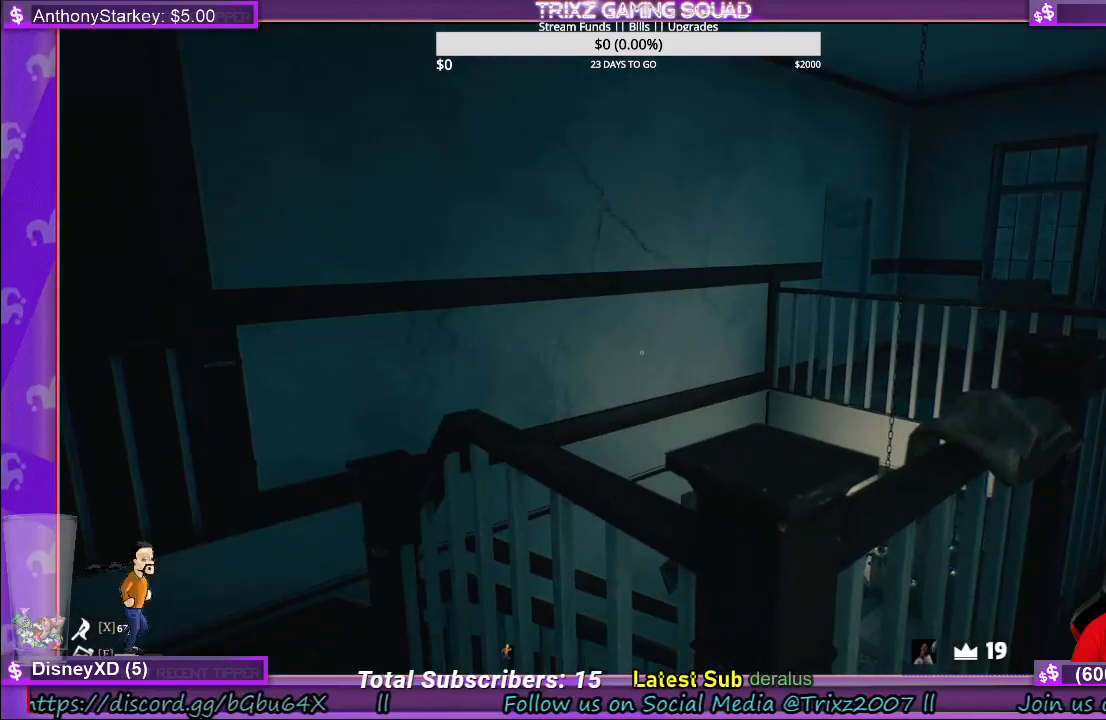
{"keys": [], "mouse": [], "events": []}
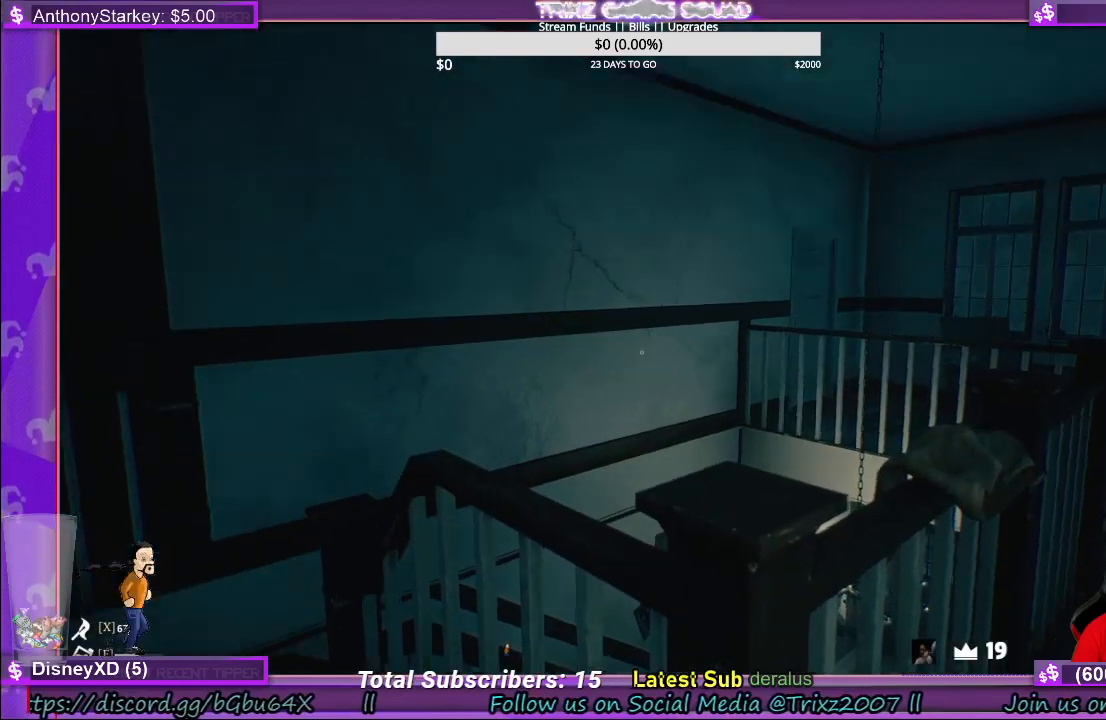
{"keys": [], "mouse": [], "events": []}
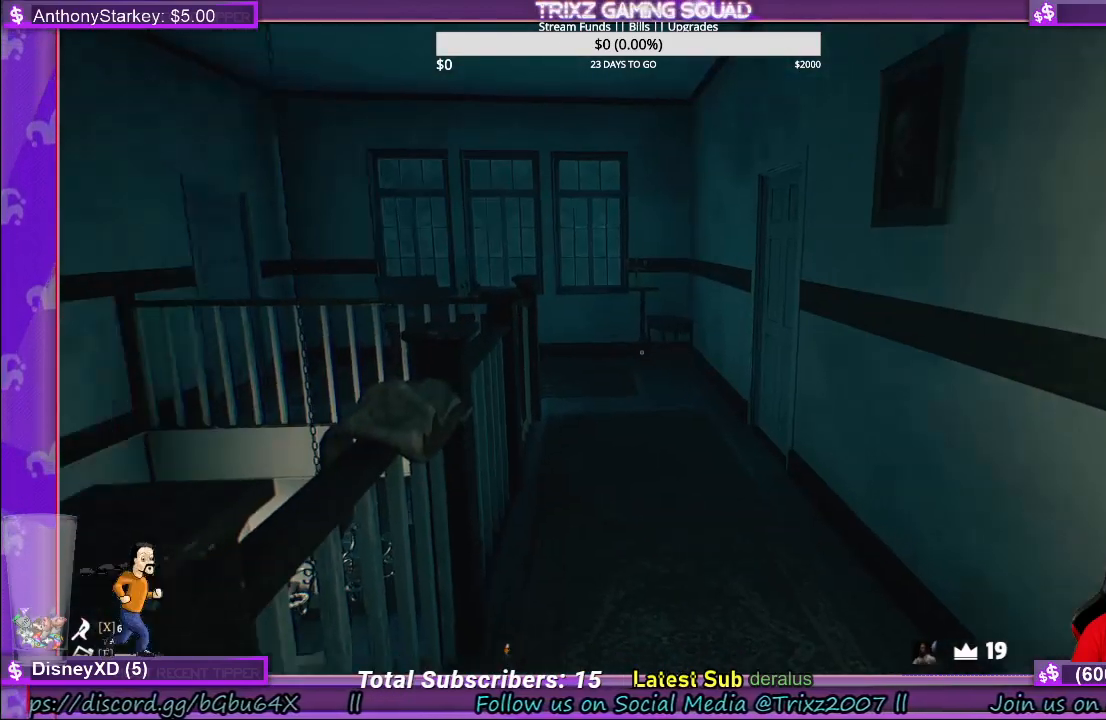
{"keys": [], "mouse": [], "events": []}
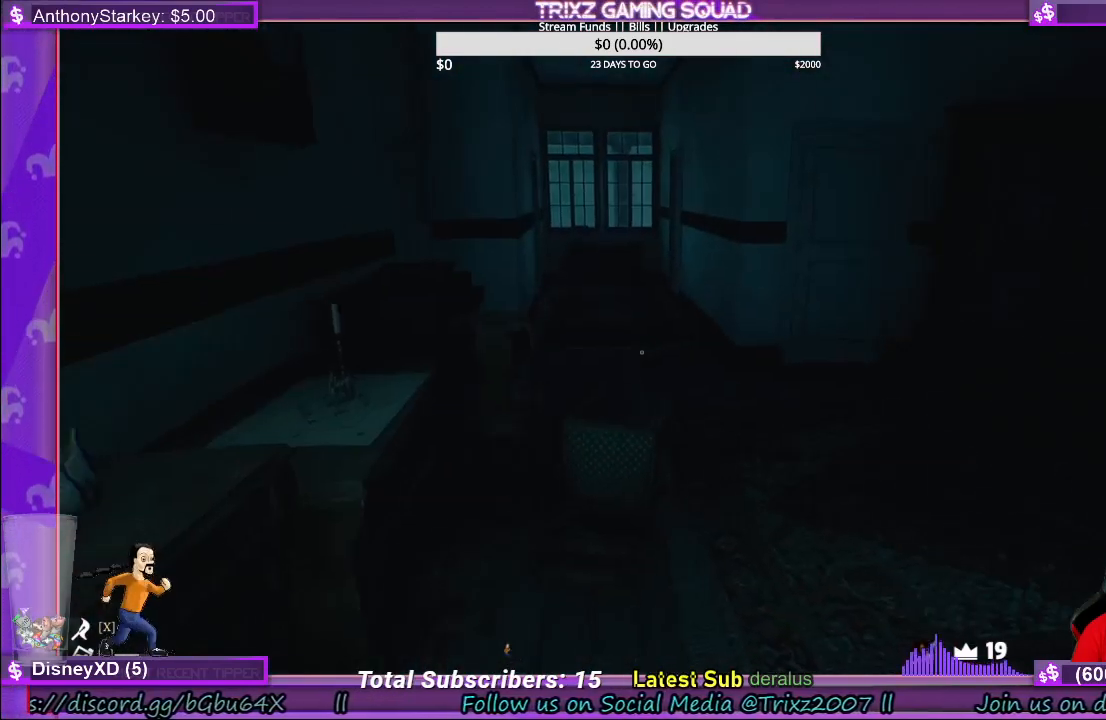
{"keys": [], "mouse": [], "events": [[33, "w", "down"], [450, "w", "up"]]}
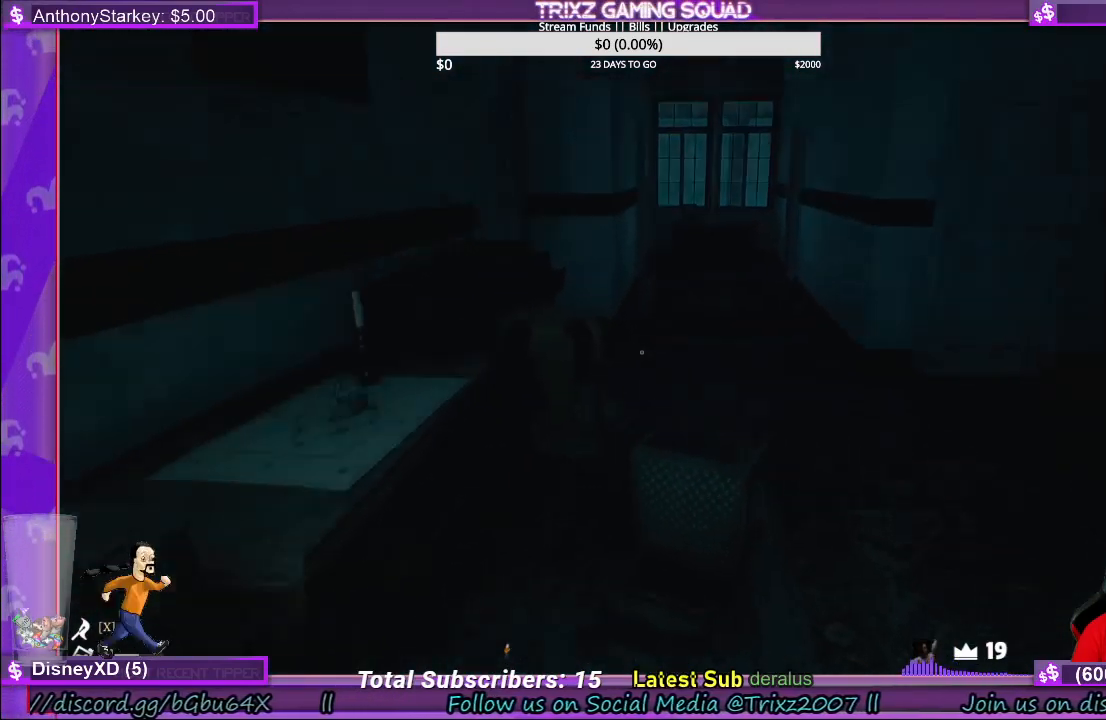
{"keys": ["d", "w"], "mouse": [], "events": [[183, "w", "down"], [216, "d", "down"]]}
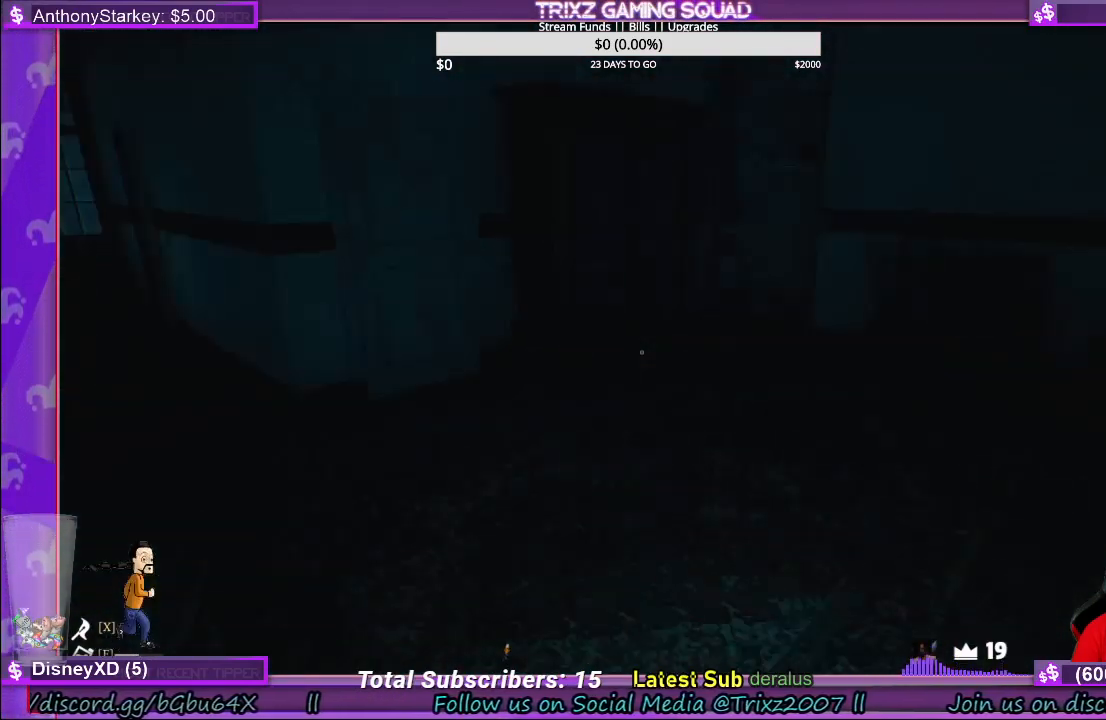
{"keys": ["a", "w"], "mouse": [], "events": [[50, "d", "up"], [316, "a", "down"]]}
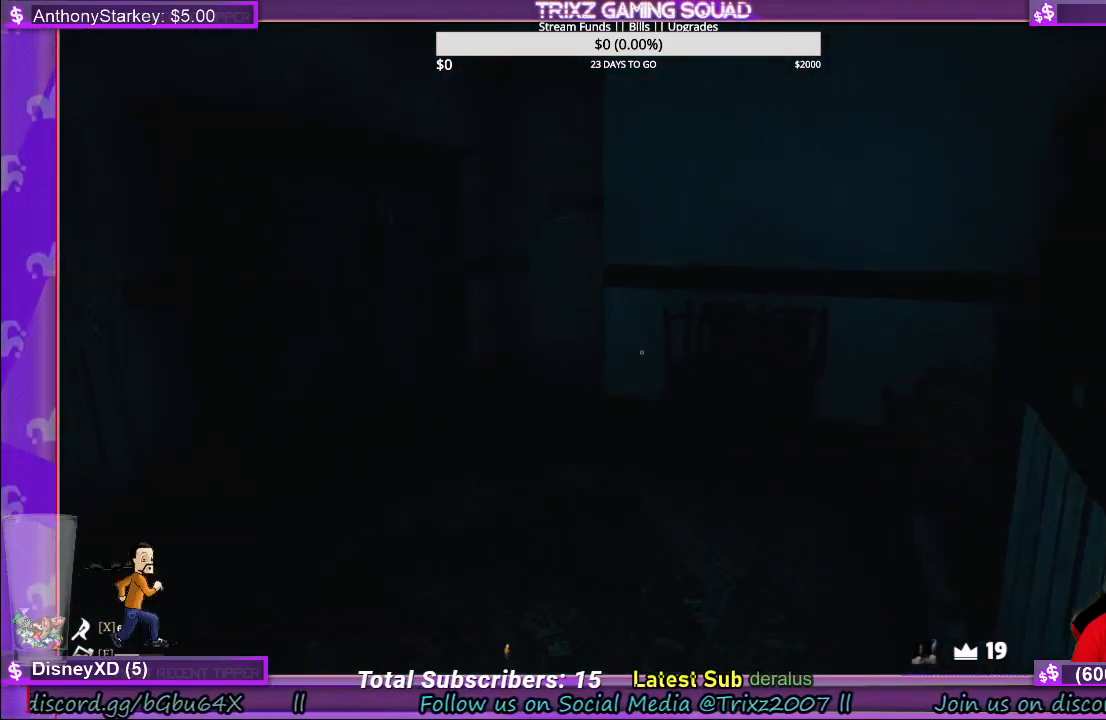
{"keys": [], "mouse": [], "events": [[33, "a", "up"], [33, "w", "up"], [300, "f", "down"], [433, "f", "up"]]}
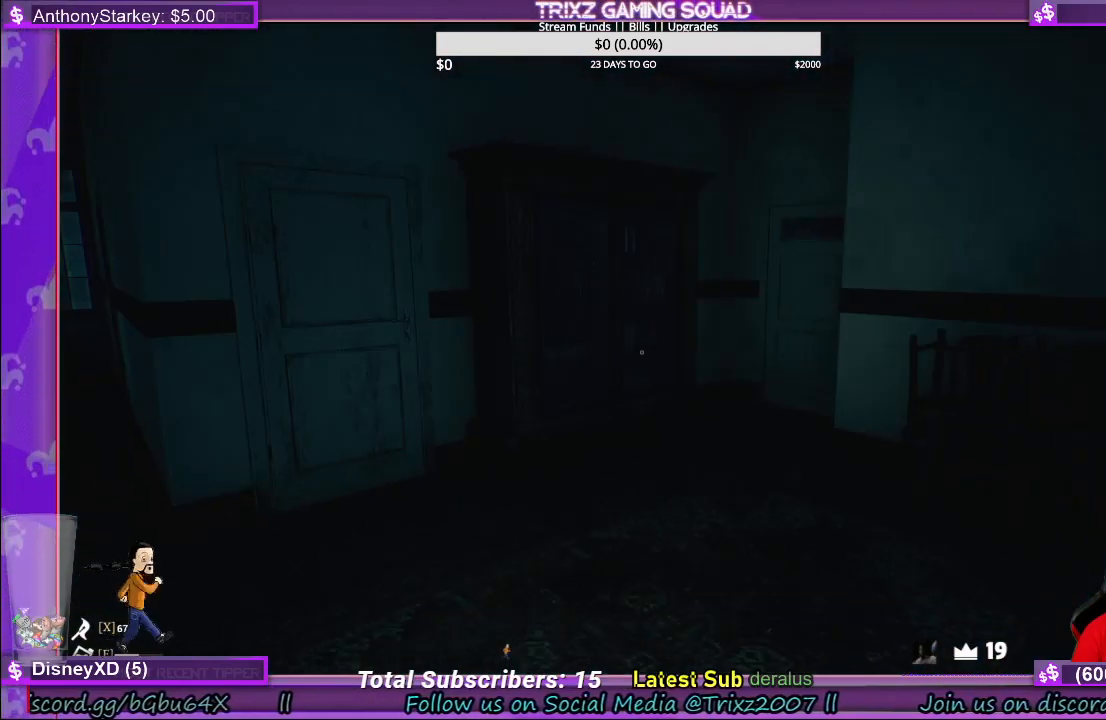
{"keys": [], "mouse": [], "events": []}
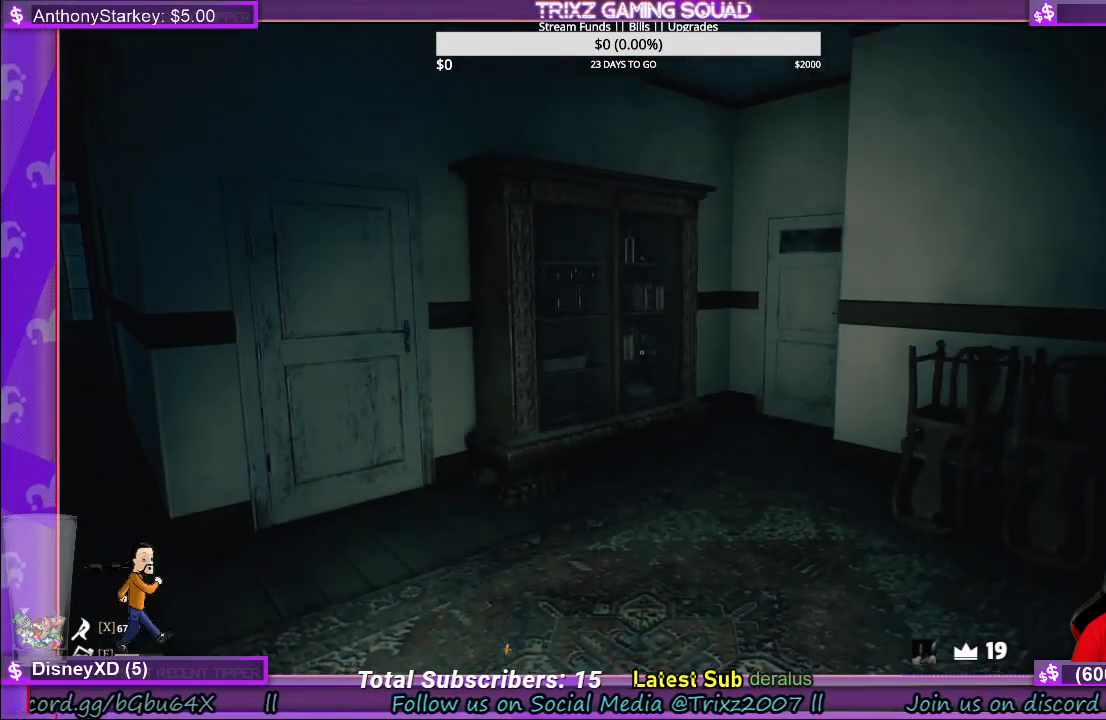
{"keys": [], "mouse": [], "events": []}
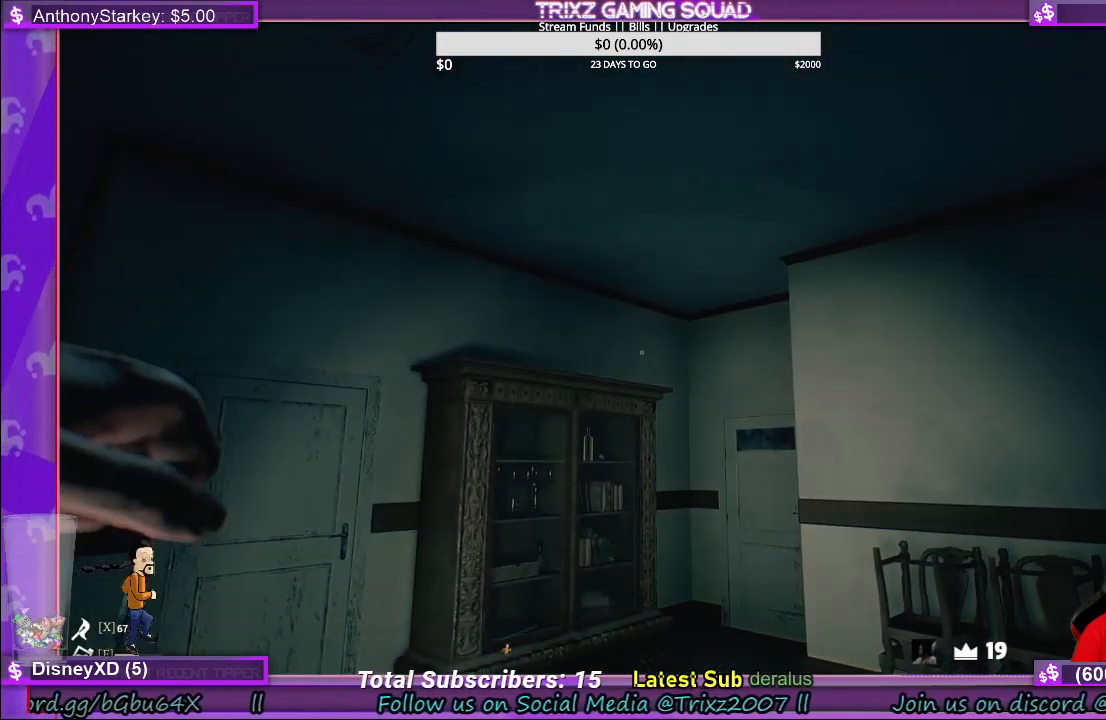
{"keys": ["d", "w"], "mouse": [], "events": [[350, "w", "down"], [483, "d", "down"]]}
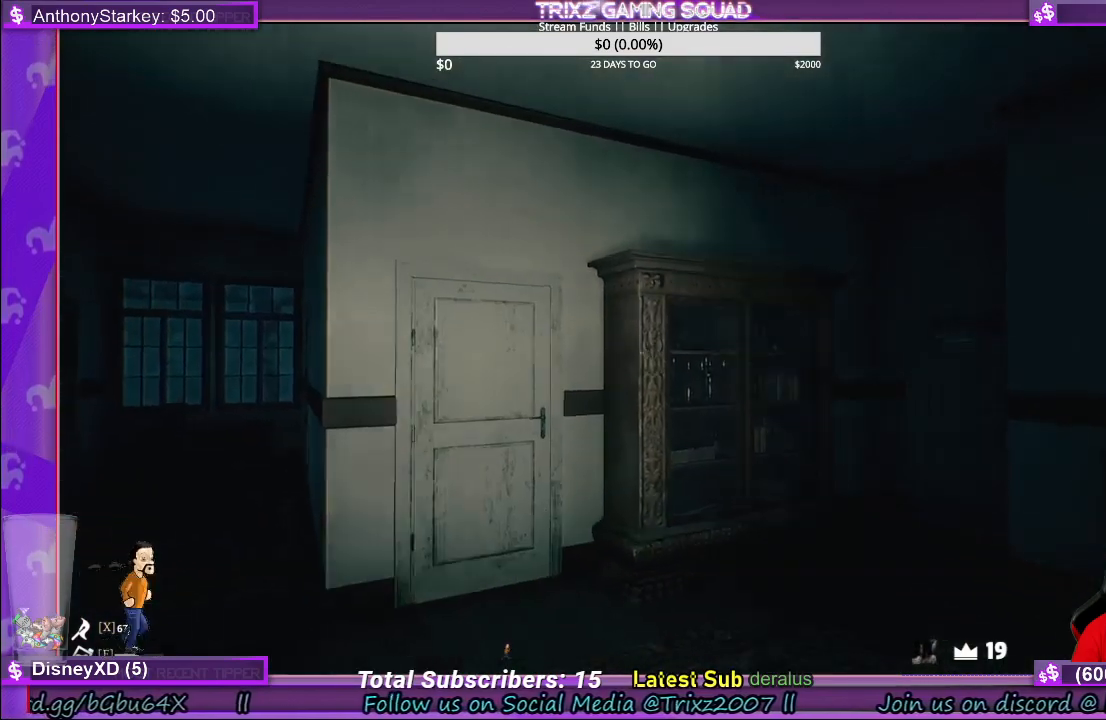
{"keys": ["d", "shift", "w"], "mouse": [], "events": [[266, "shift", "down"]]}
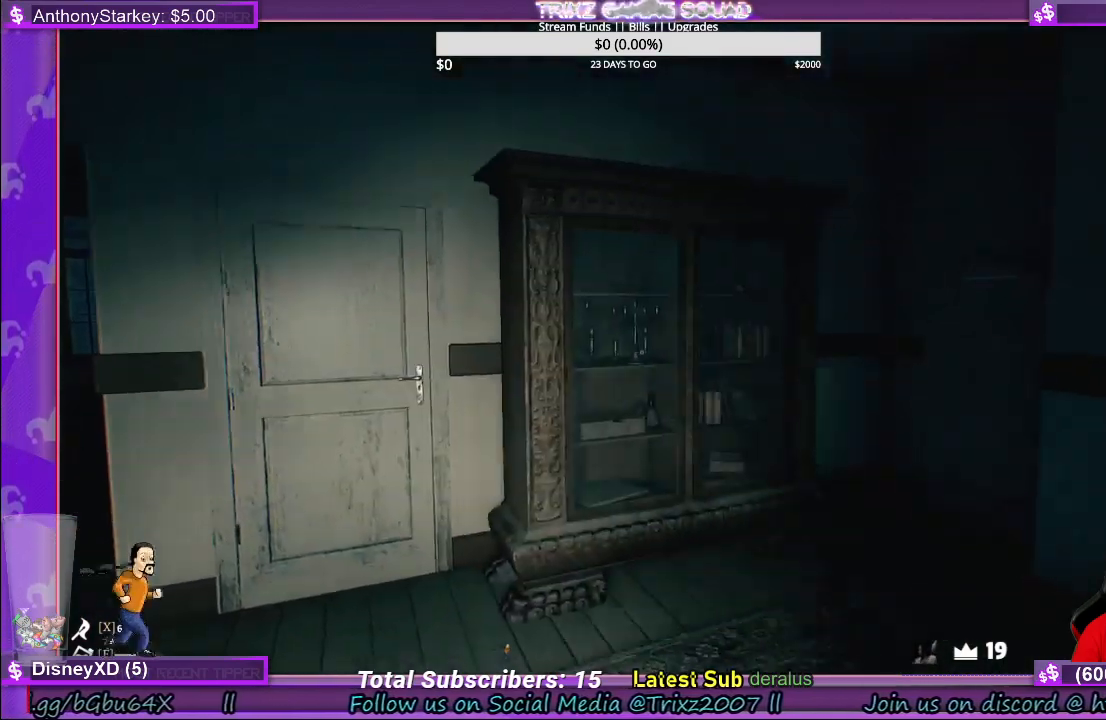
{"keys": [], "mouse": [], "events": [[66, "d", "up"], [350, "shift", "up"], [466, "w", "up"]]}
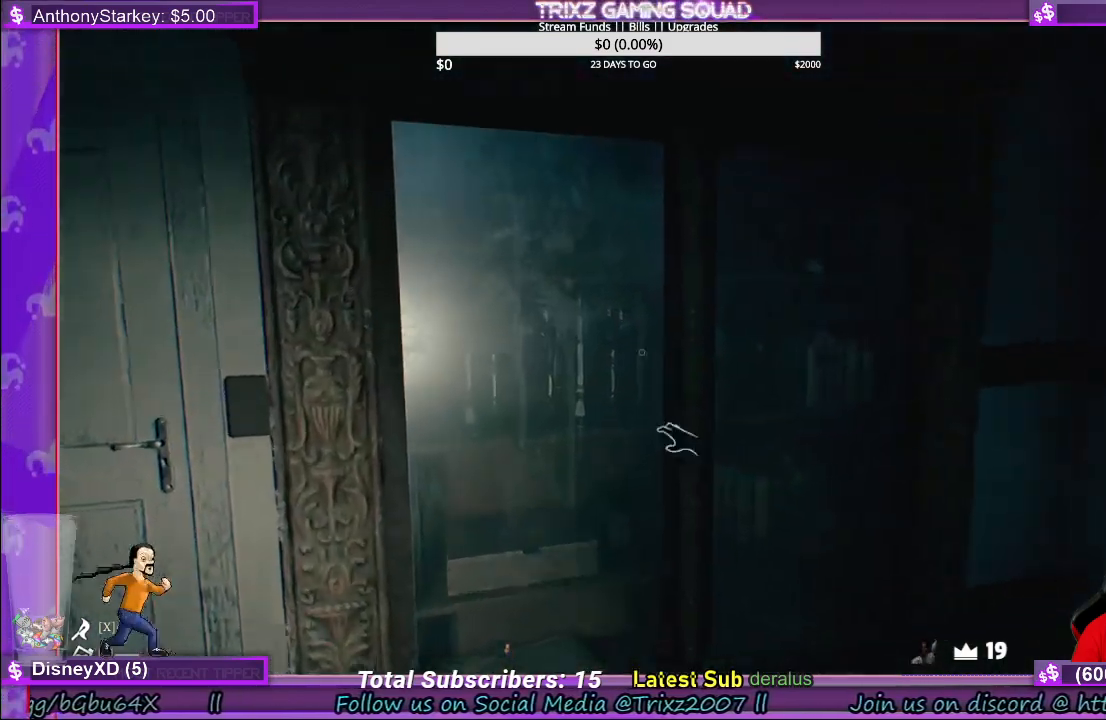
{"keys": ["f"], "mouse": [], "events": [[400, "f", "down"]]}
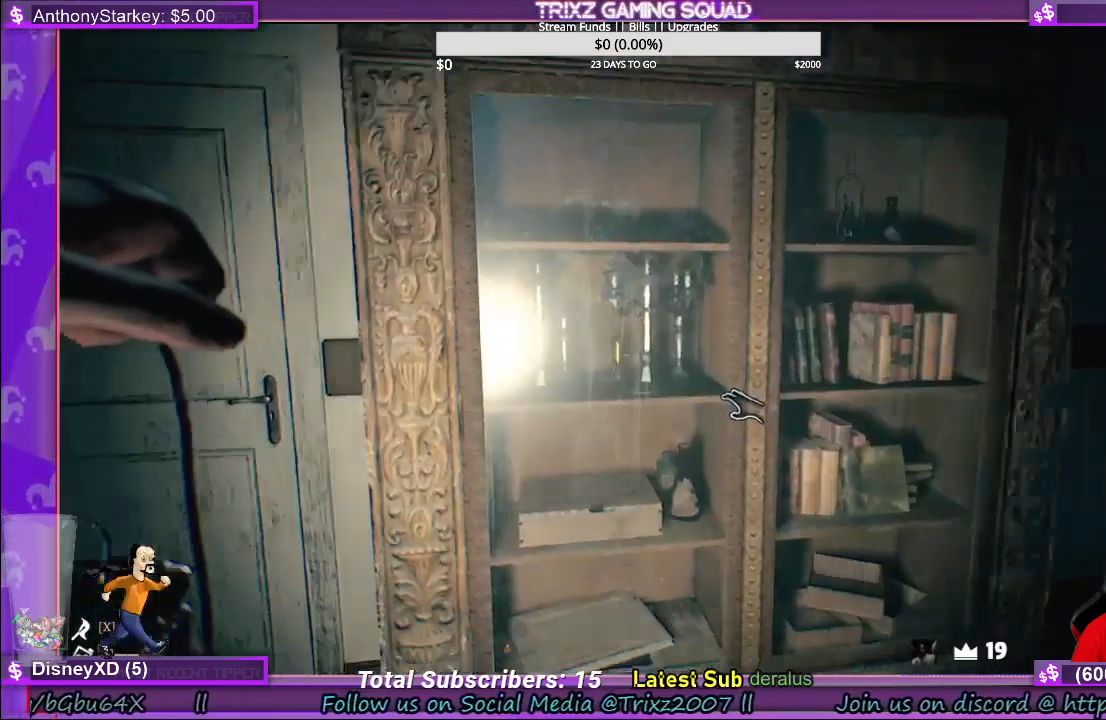
{"keys": [], "mouse": [], "events": [[33, "f", "up"]]}
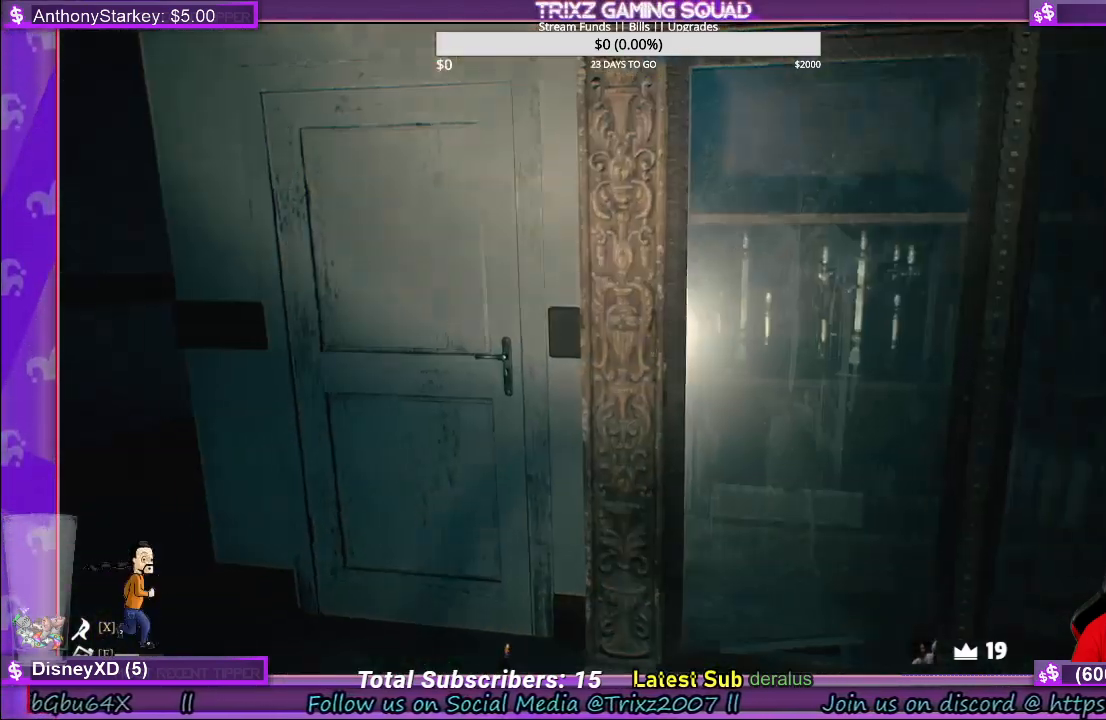
{"keys": ["w"], "mouse": [], "events": [[116, "w", "down"]]}
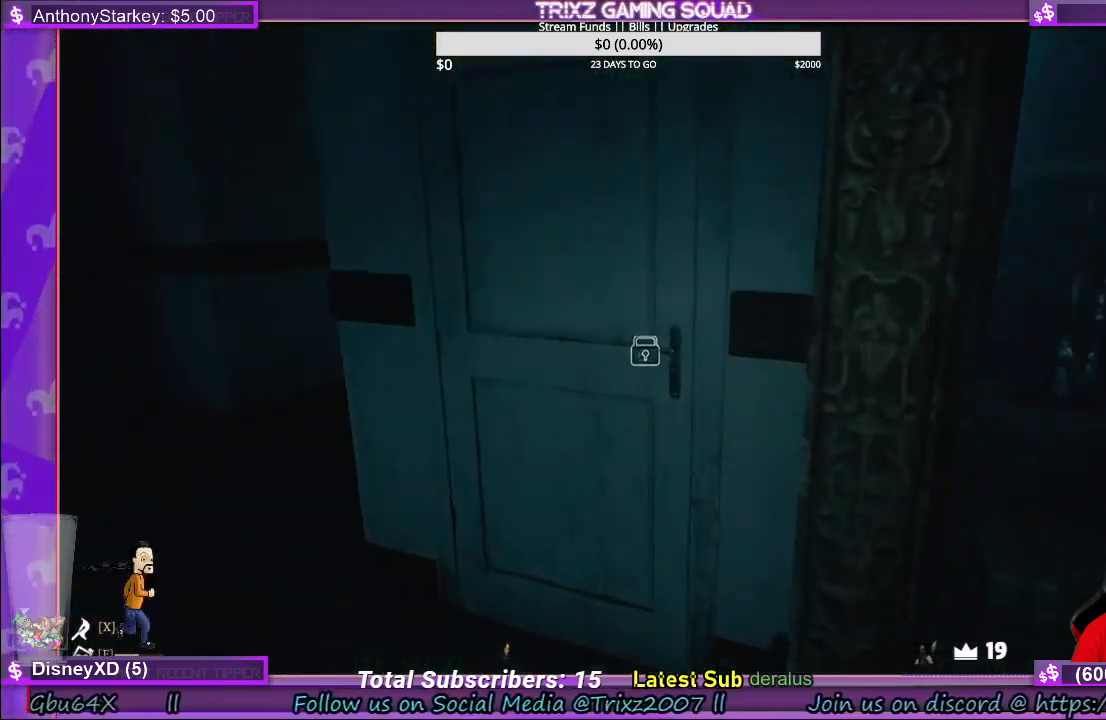
{"keys": [], "mouse": [], "events": [[33, "a", "down"], [116, "a", "up"], [183, "w", "up"], [250, "mouse_left", "down"], [350, "mouse_left", "up"], [416, "mouse_left", "down"], [500, "mouse_left", "up"]]}
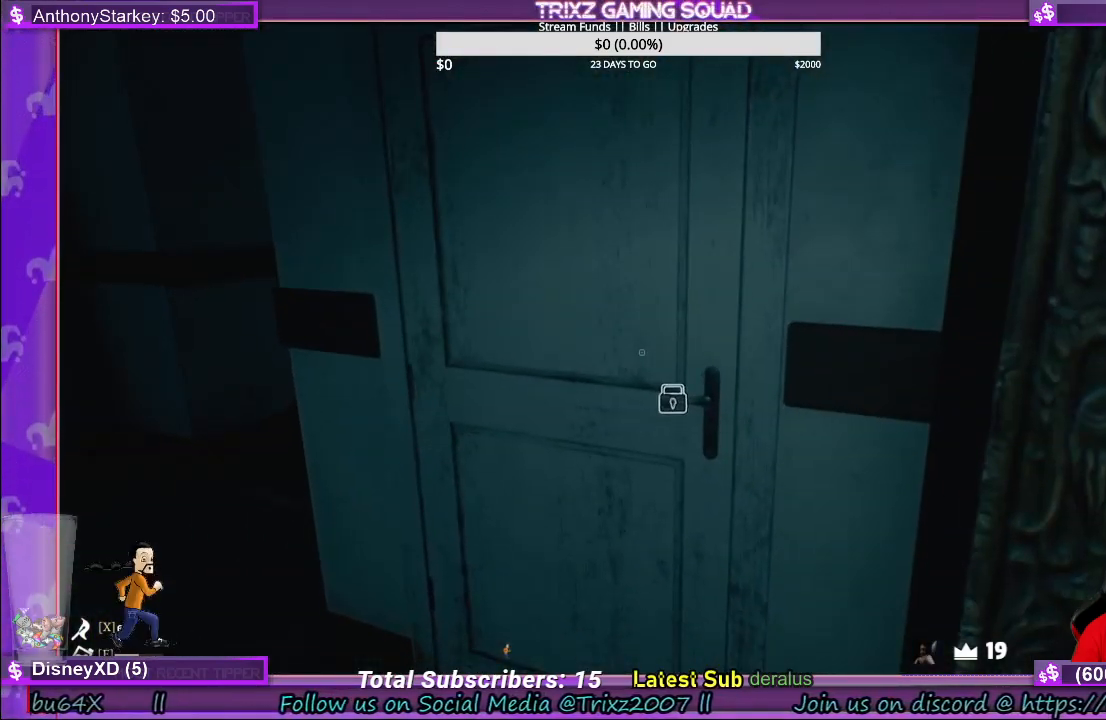
{"keys": ["shift", "w"], "mouse": [], "events": [[266, "w", "down"], [333, "shift", "down"]]}